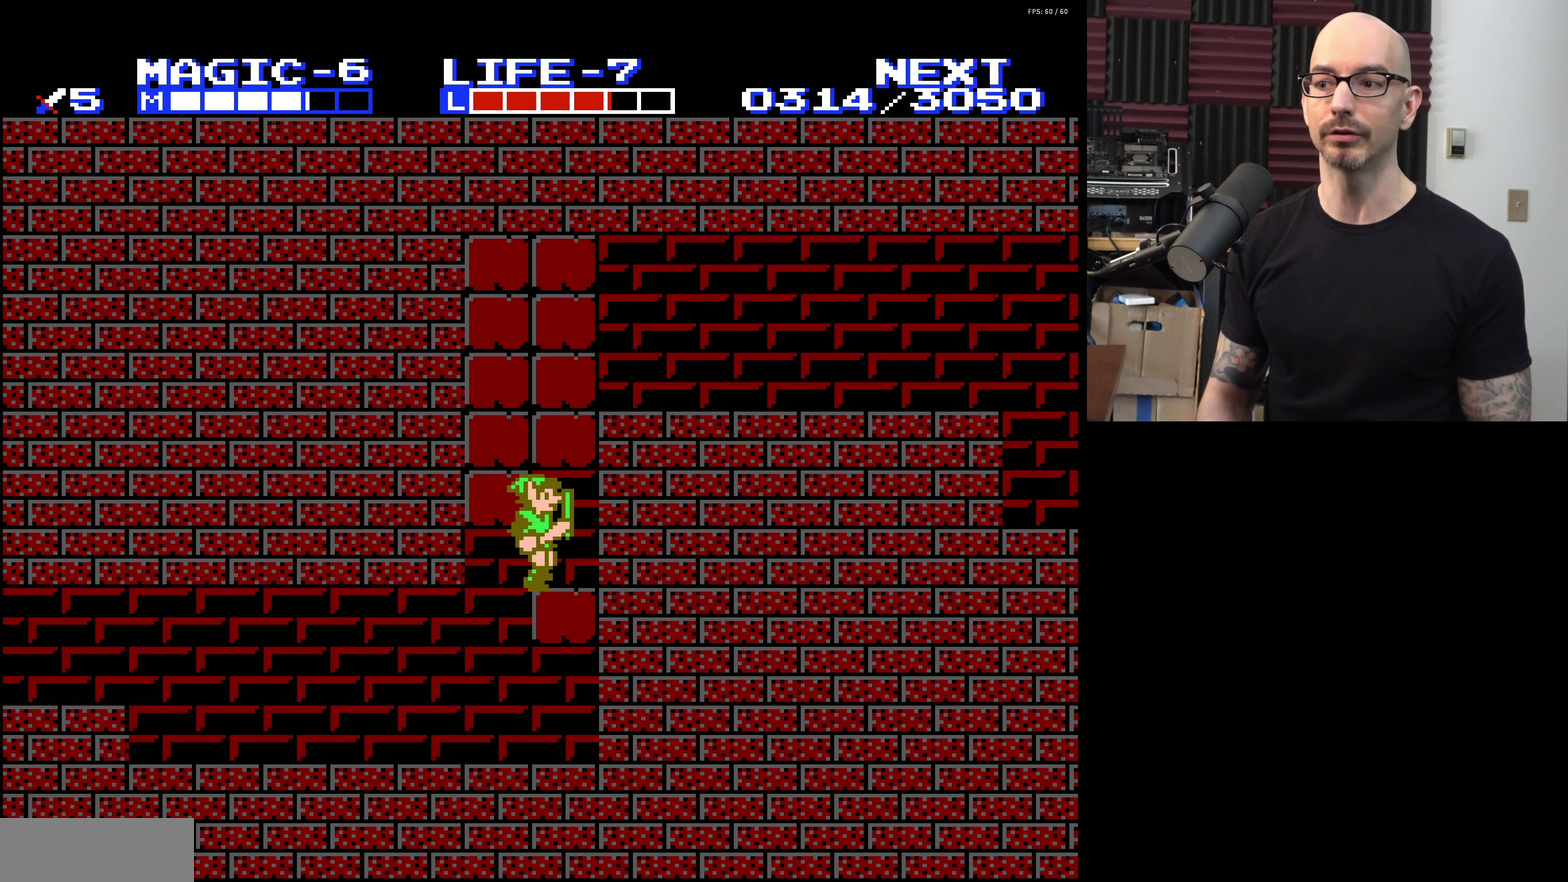
Gameplay with a controller (Nintendo layout); each line is a JSON object with the inputs held at the frame after it (dt_ms = milliseconds from this image to that frame). "events" lists button and stick changes between this image and that frame as [ms after this image, input, new state], when the widget could be followed in between. Not read: L3 R3.
{"dt_ms": 200, "buttons": ["DPAD_UP", "DPAD_LEFT"], "events": [[184, "DPAD_RIGHT", "up"], [184, "DPAD_UP", "down"], [200, "DPAD_LEFT", "down"]]}
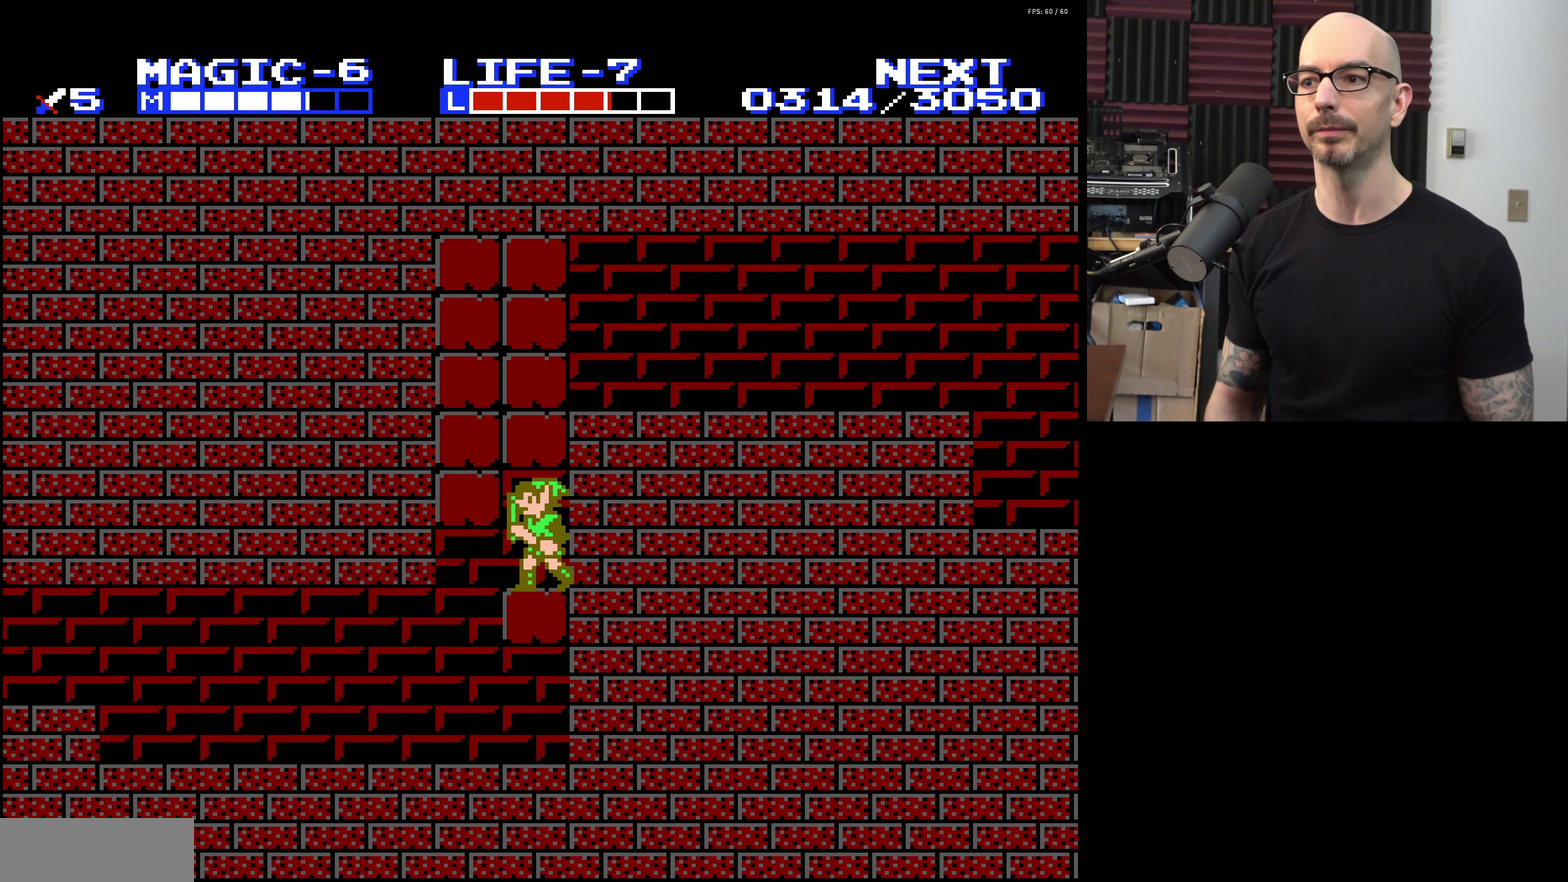
{"dt_ms": 200, "buttons": ["A", "B"], "events": [[17, "DPAD_UP", "up"], [50, "A", "down"], [67, "DPAD_LEFT", "up"], [134, "B", "down"]]}
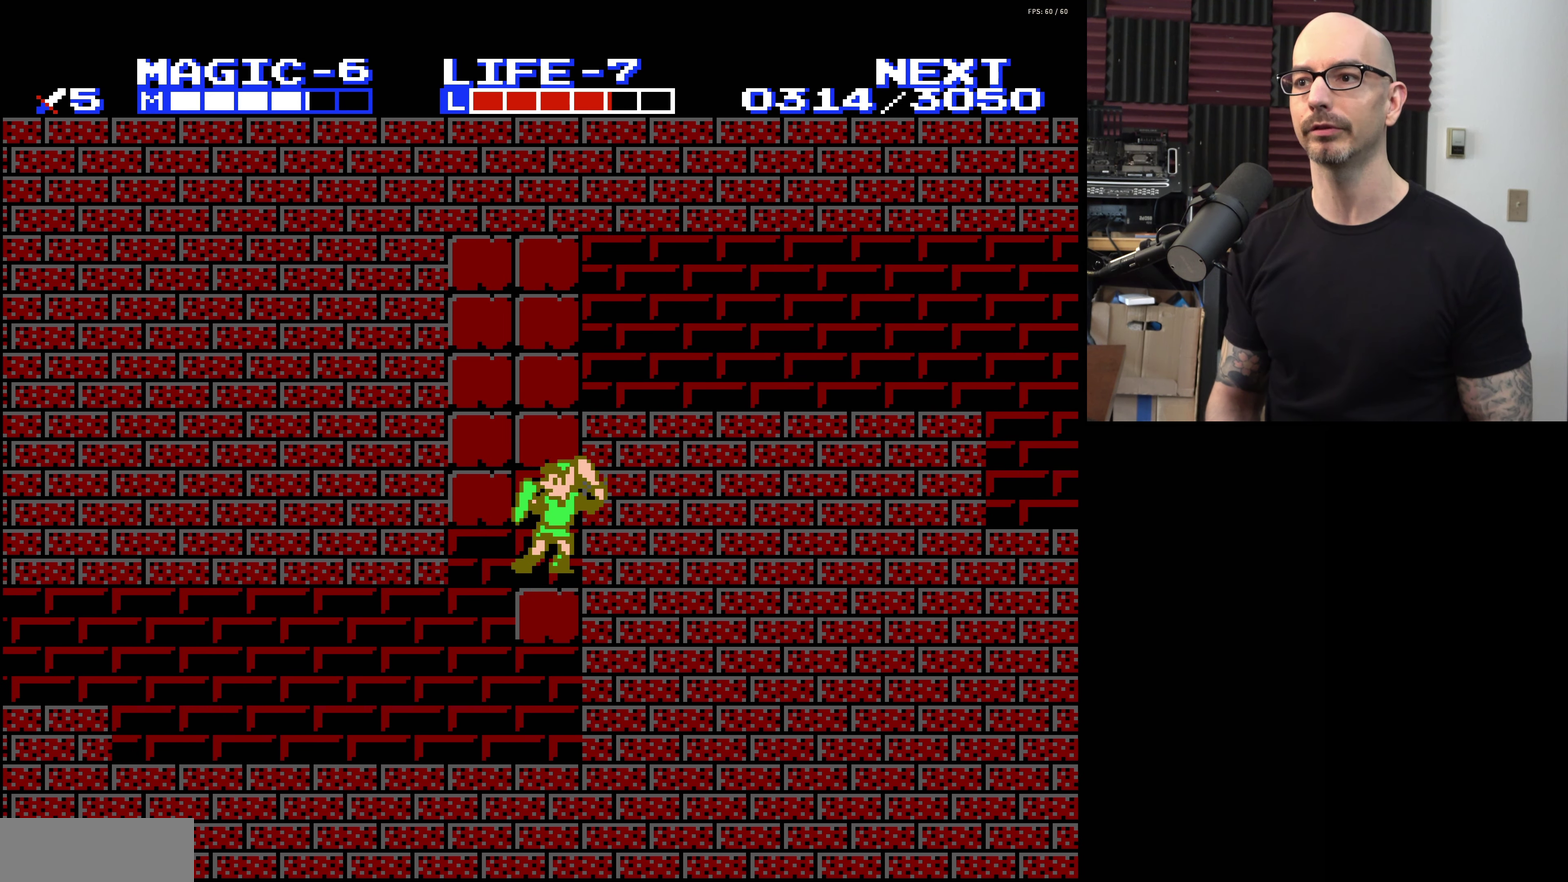
{"dt_ms": 200, "buttons": ["DPAD_LEFT"], "events": [[67, "B", "up"], [117, "A", "up"], [150, "DPAD_LEFT", "down"]]}
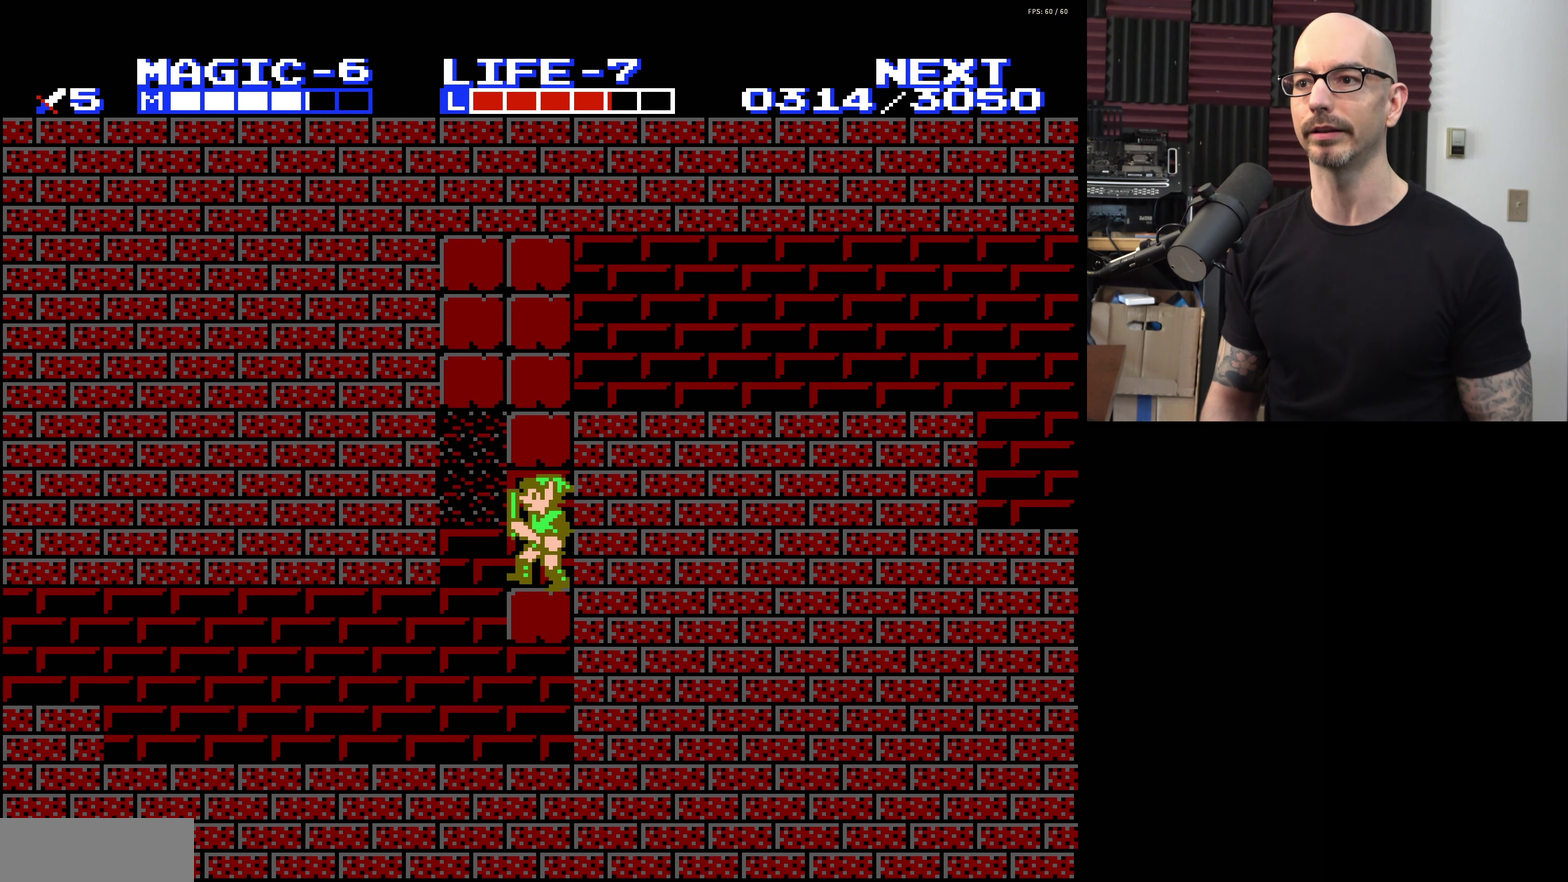
{"dt_ms": 200, "buttons": ["DPAD_LEFT"], "events": []}
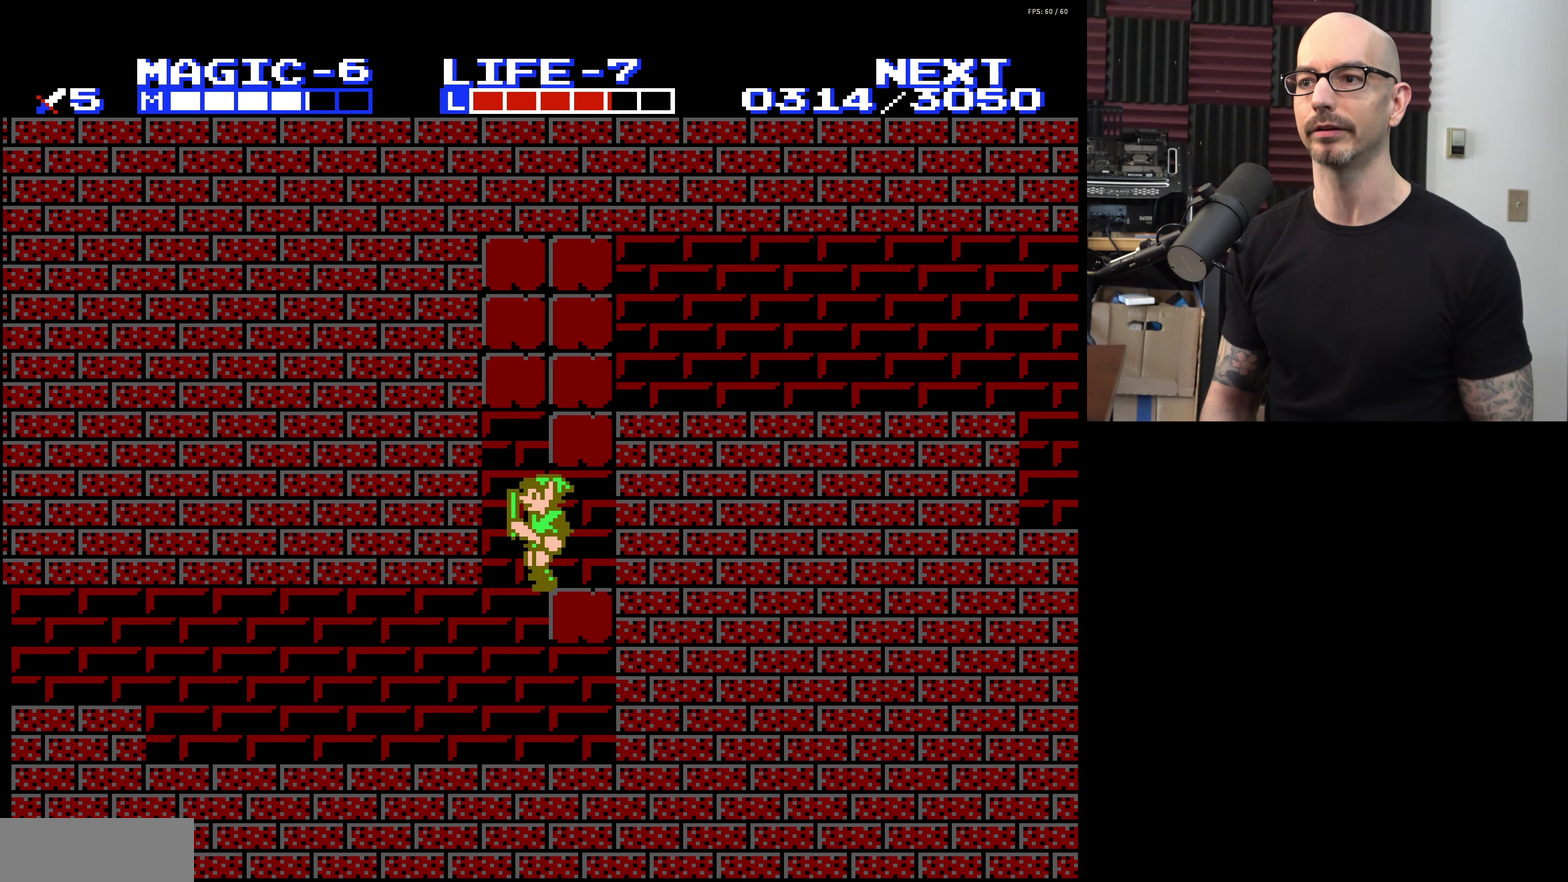
{"dt_ms": 200, "buttons": ["DPAD_RIGHT"], "events": [[100, "DPAD_LEFT", "up"], [200, "DPAD_RIGHT", "down"]]}
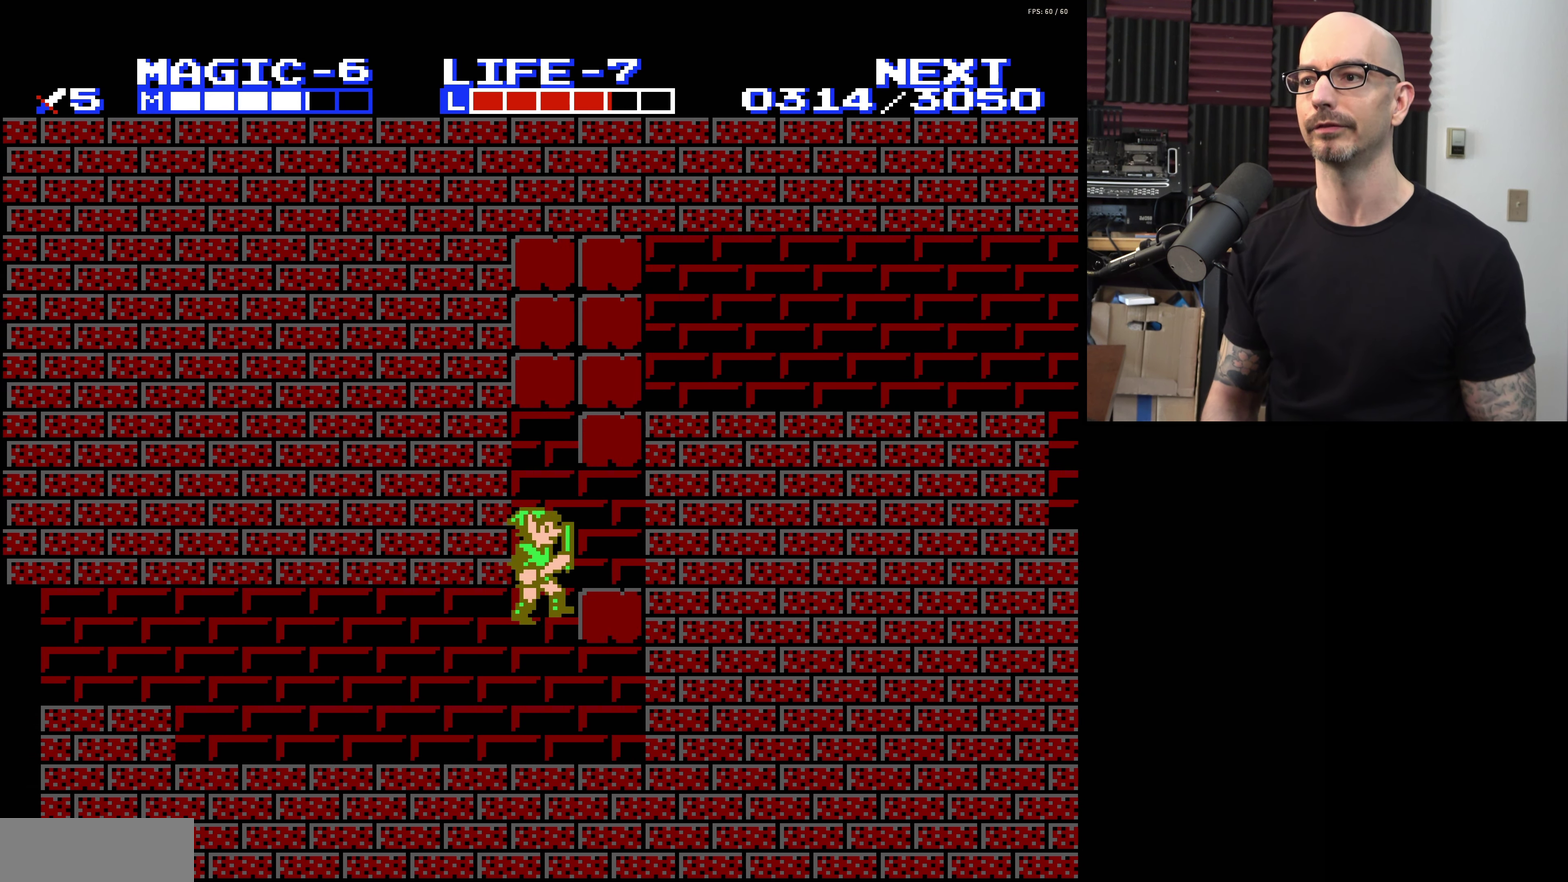
{"dt_ms": 200, "buttons": [], "events": [[50, "DPAD_RIGHT", "up"]]}
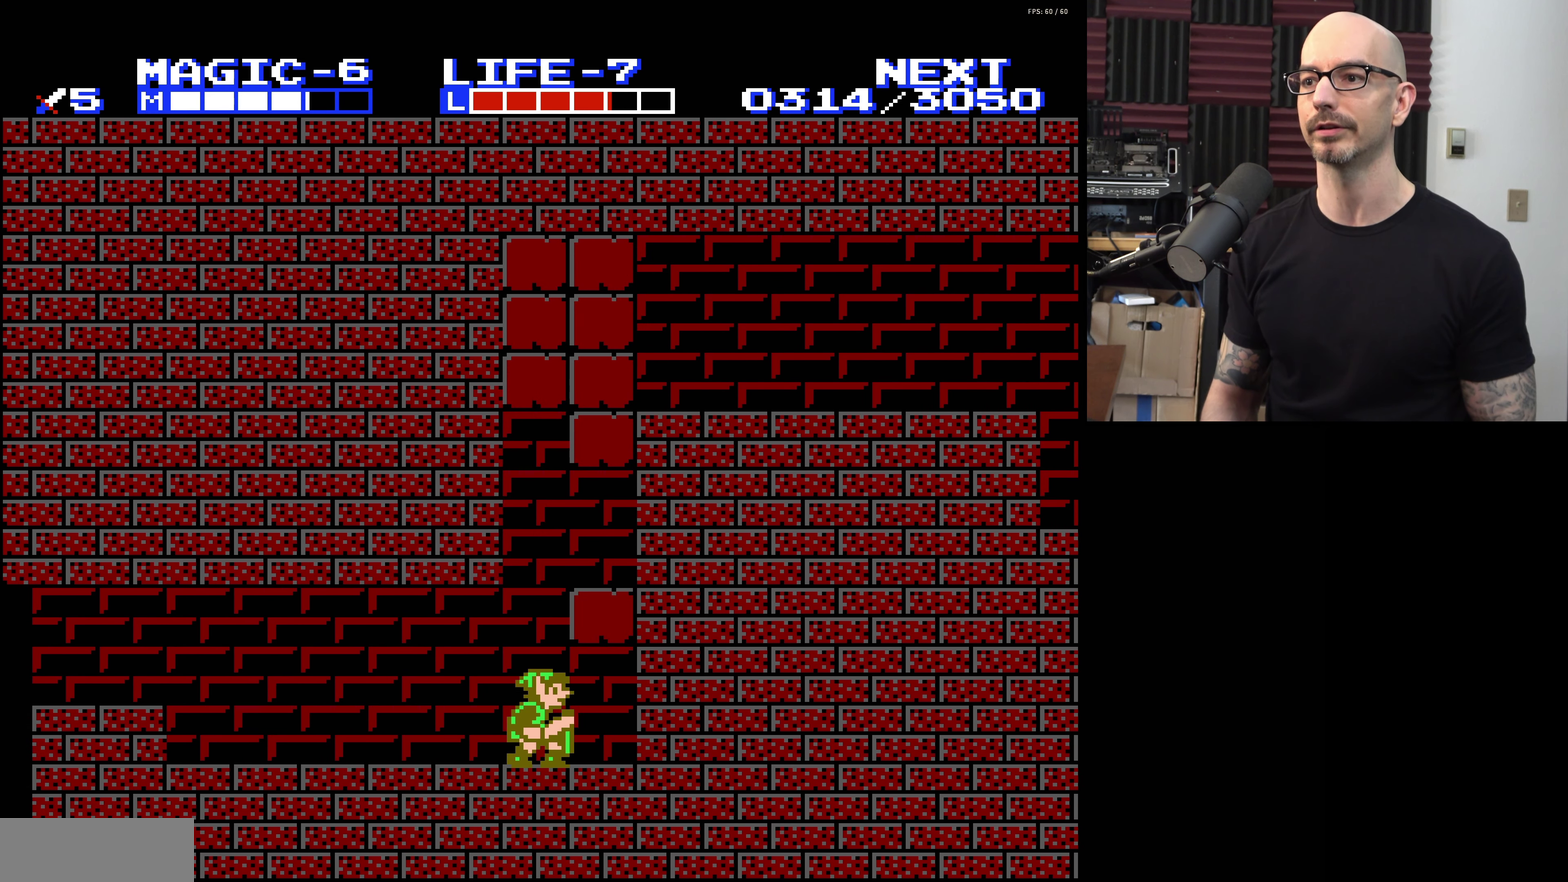
{"dt_ms": 400, "buttons": ["A", "B"], "events": [[150, "A", "down"], [384, "B", "down"]]}
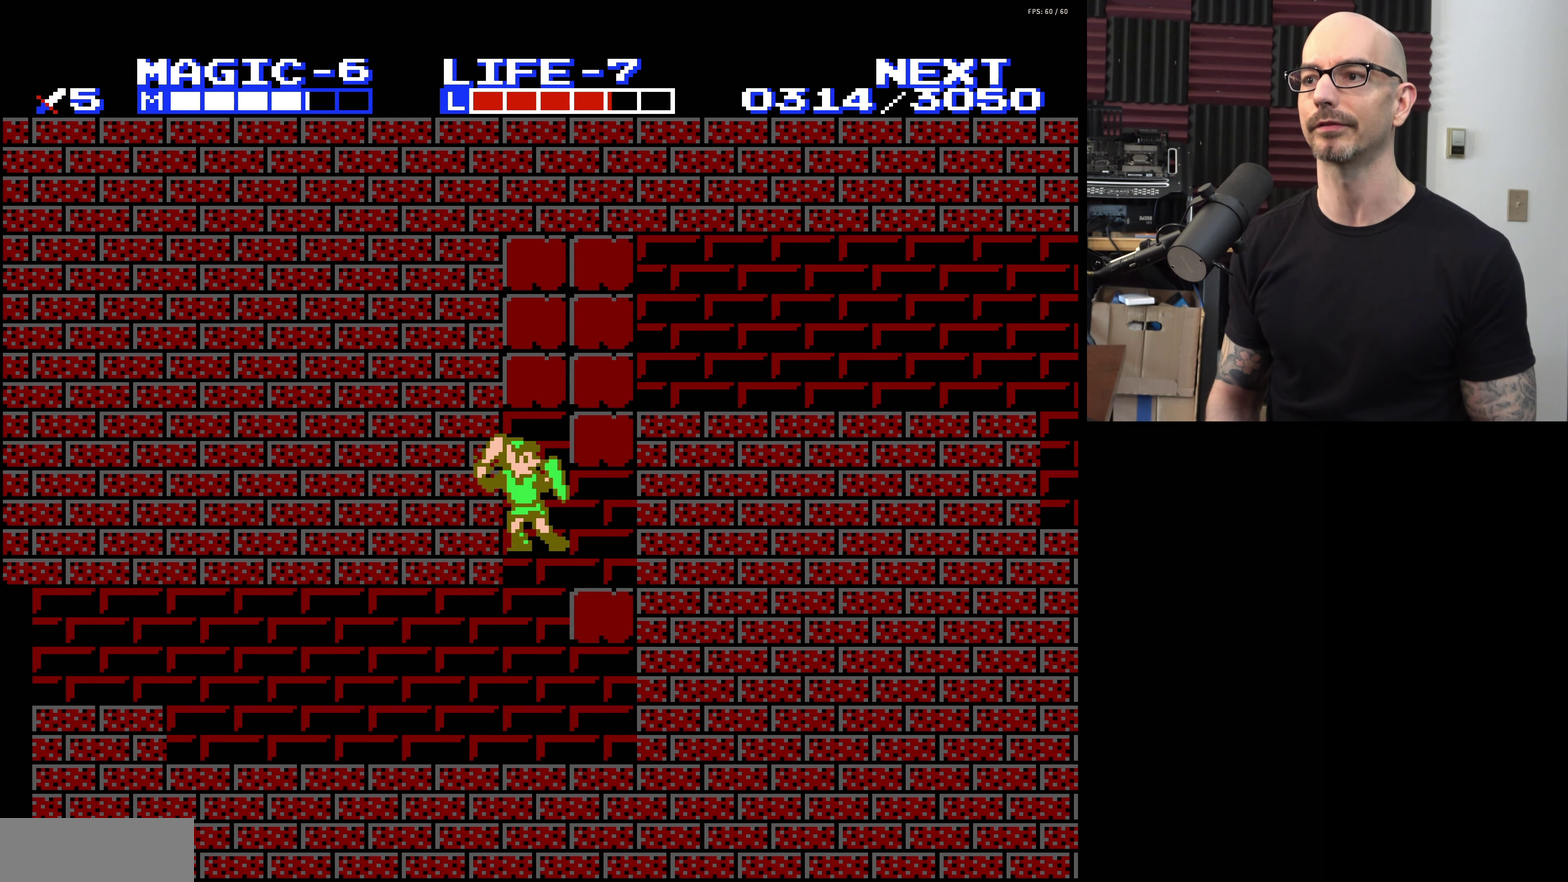
{"dt_ms": 300, "buttons": [], "events": [[167, "B", "up"], [250, "A", "up"]]}
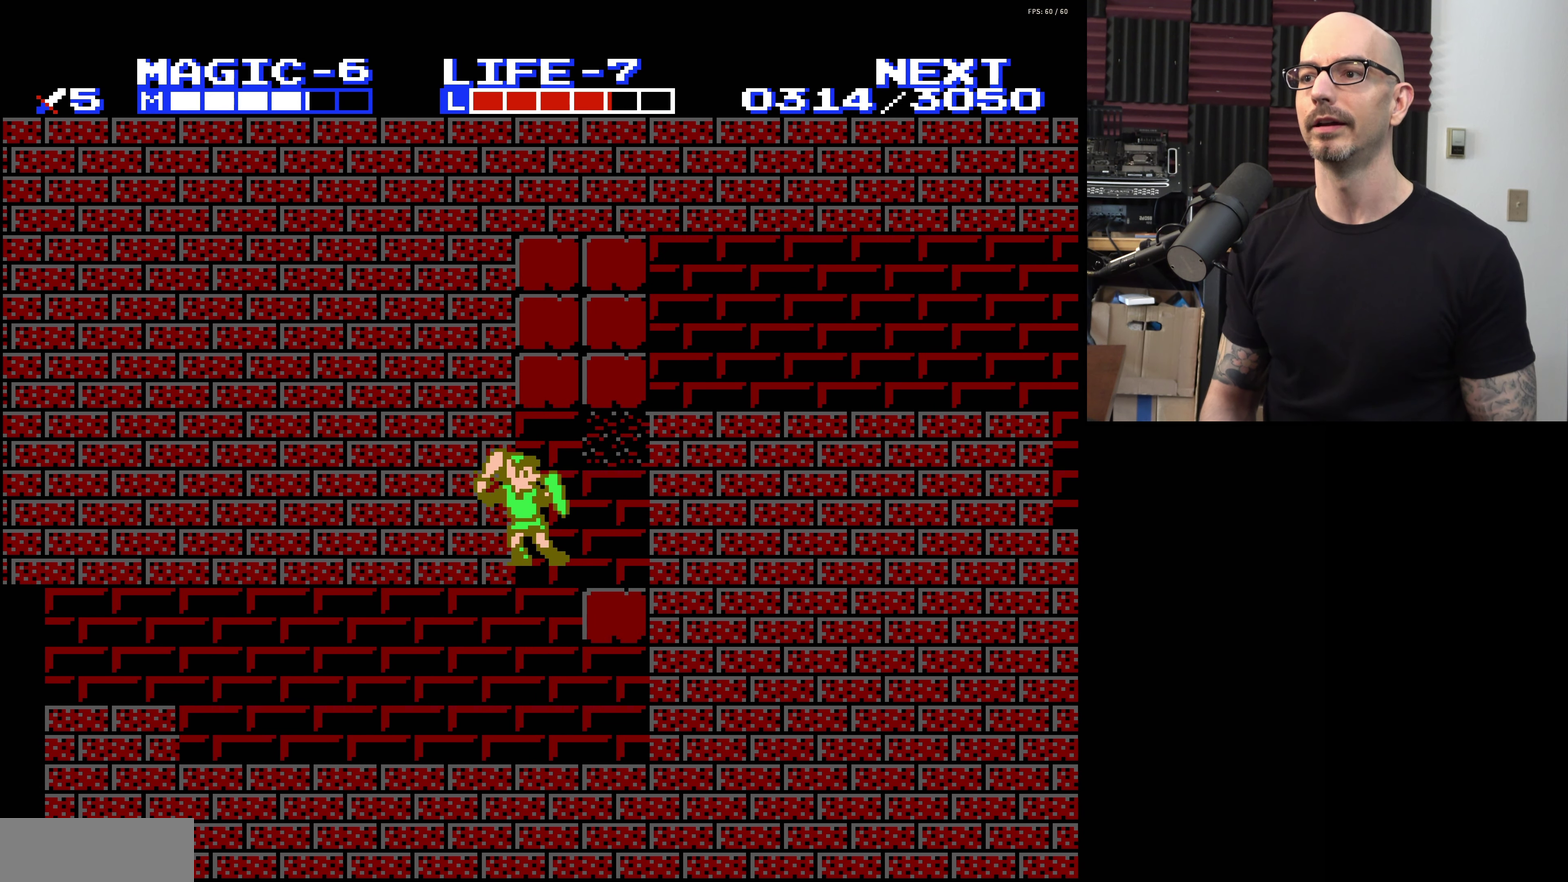
{"dt_ms": 500, "buttons": [], "events": [[384, "DPAD_RIGHT", "down"], [500, "DPAD_RIGHT", "up"]]}
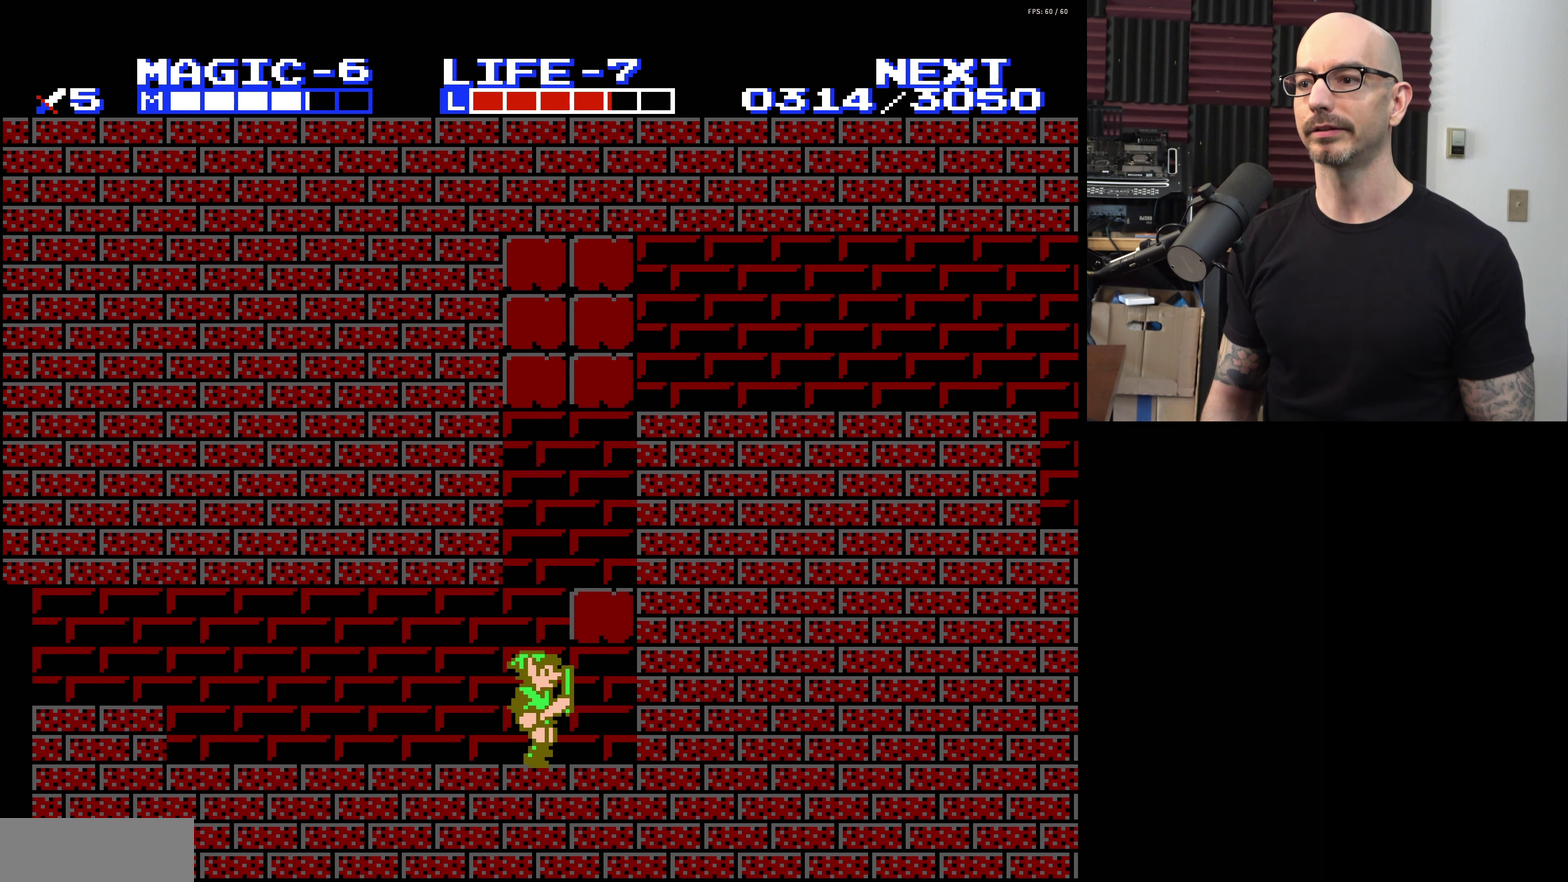
{"dt_ms": 500, "buttons": ["A"], "events": [[483, "A", "down"]]}
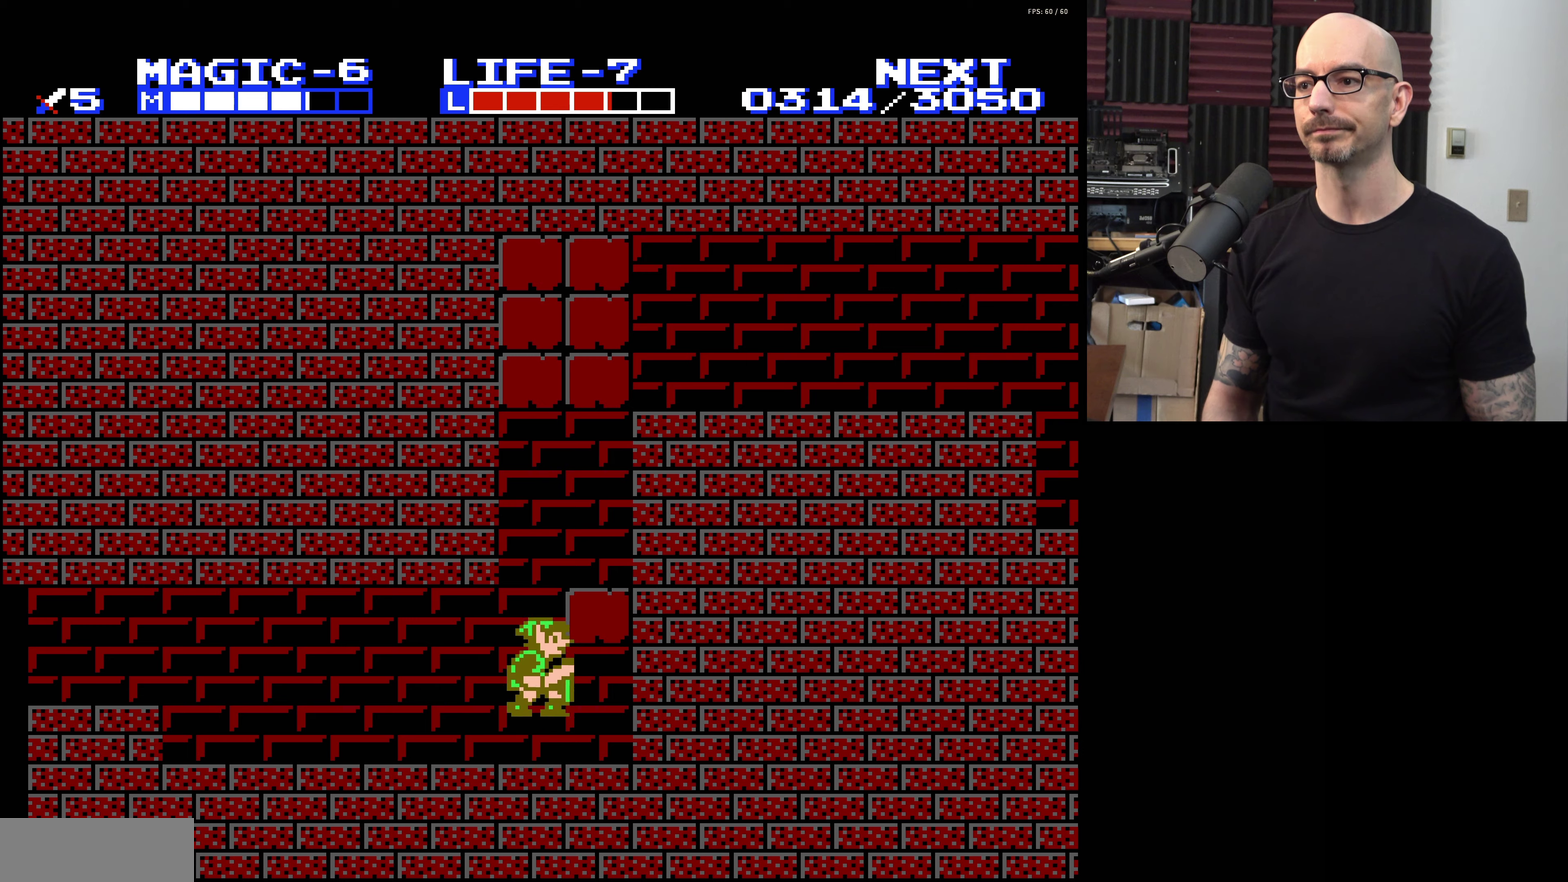
{"dt_ms": 300, "buttons": ["DPAD_RIGHT"], "events": [[183, "A", "up"], [250, "DPAD_RIGHT", "down"]]}
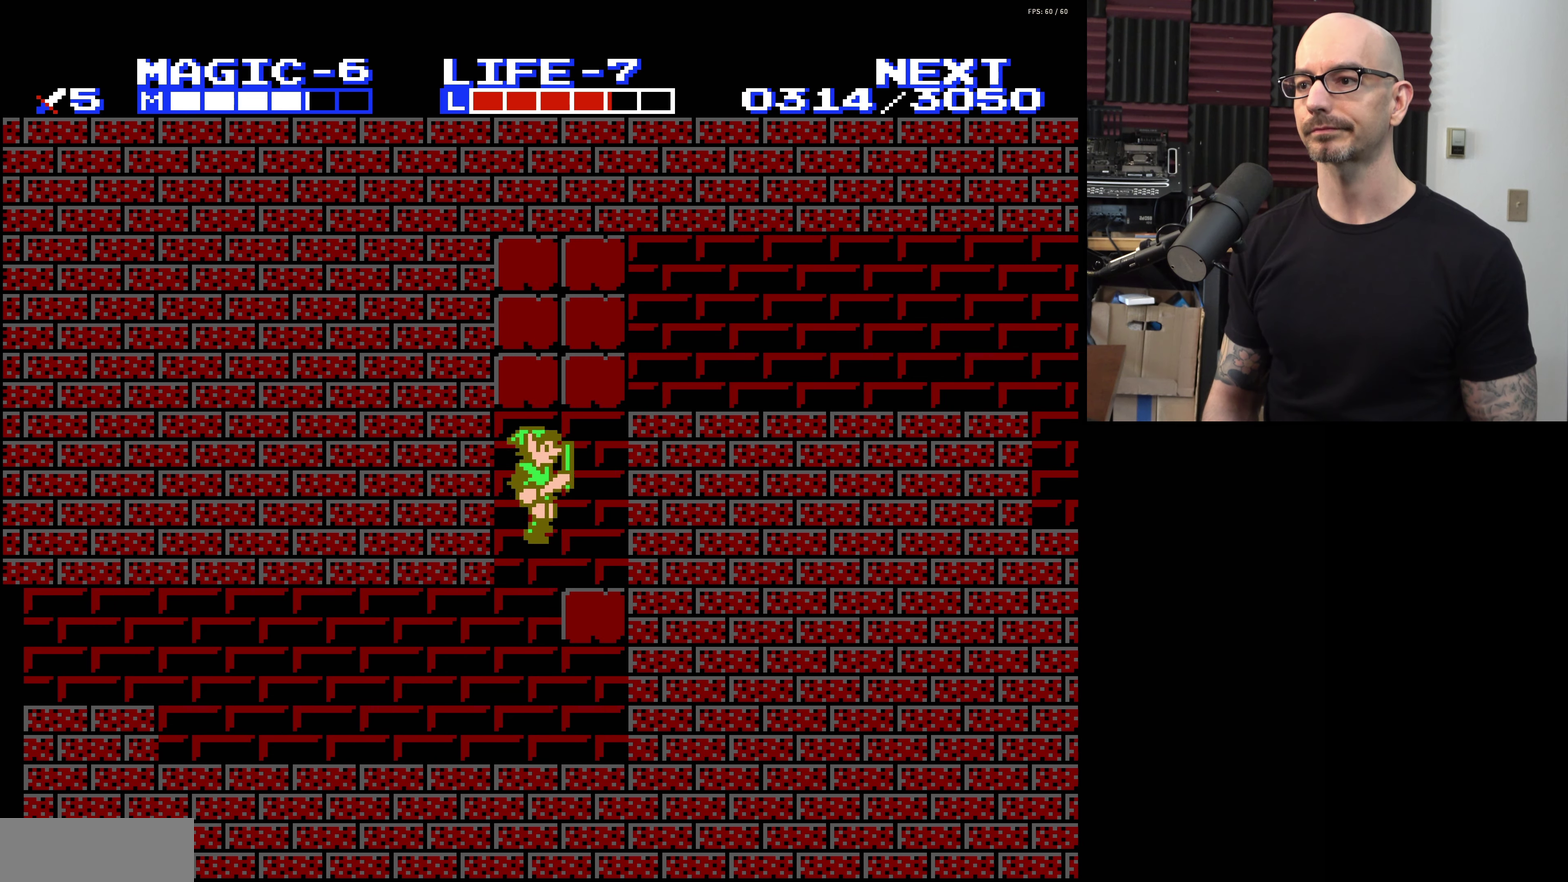
{"dt_ms": 200, "buttons": ["DPAD_RIGHT"], "events": []}
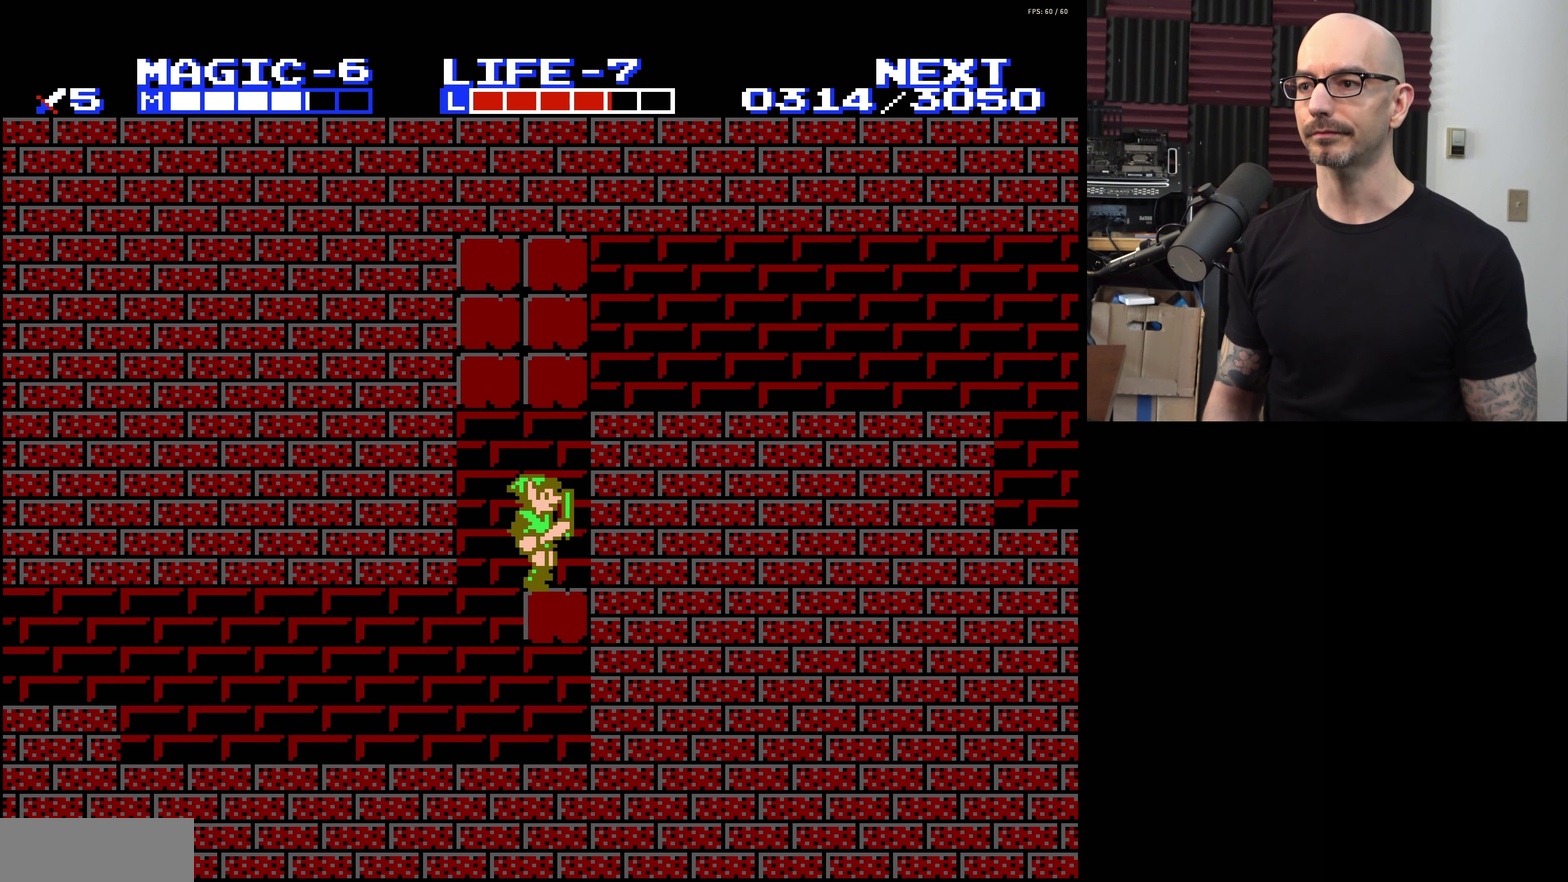
{"dt_ms": 200, "buttons": [], "events": [[133, "DPAD_RIGHT", "up"]]}
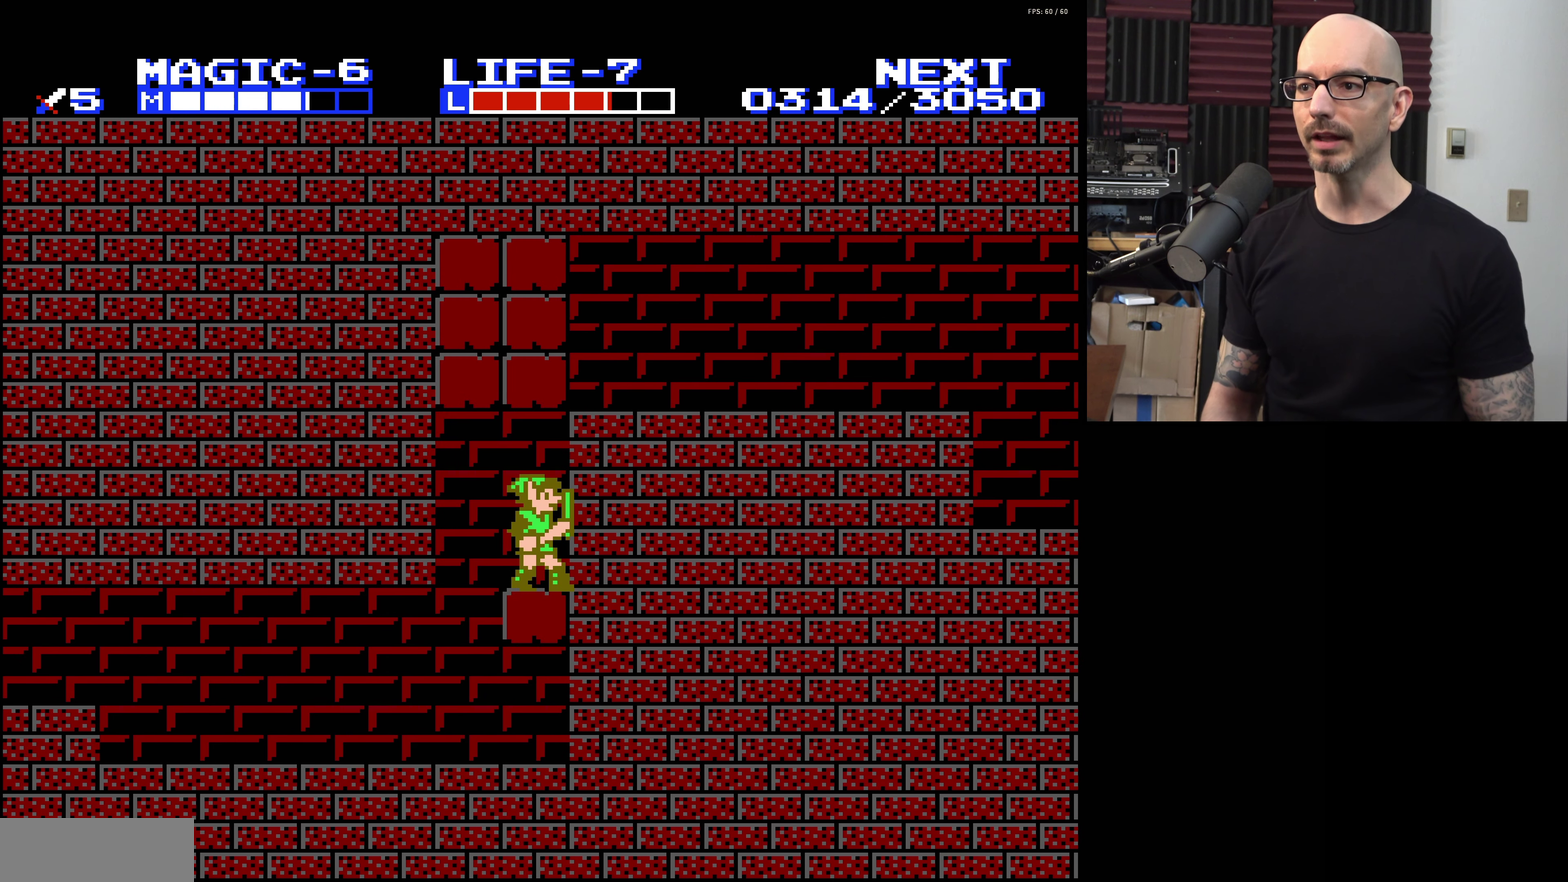
{"dt_ms": 400, "buttons": [], "events": [[100, "A", "down"], [350, "A", "up"]]}
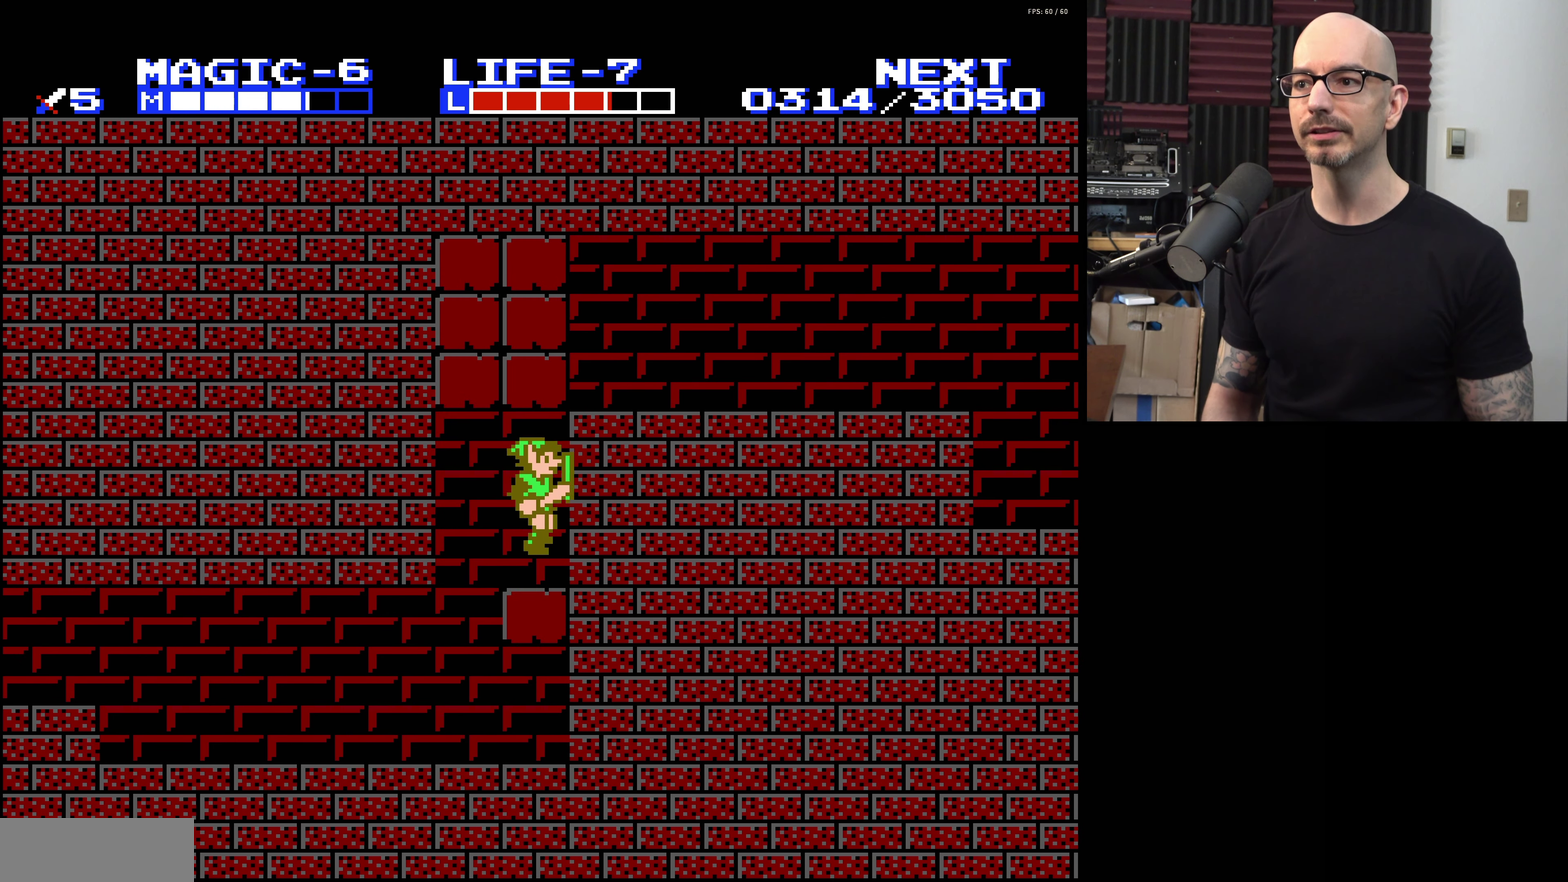
{"dt_ms": 500, "buttons": ["A"], "events": [[450, "A", "down"]]}
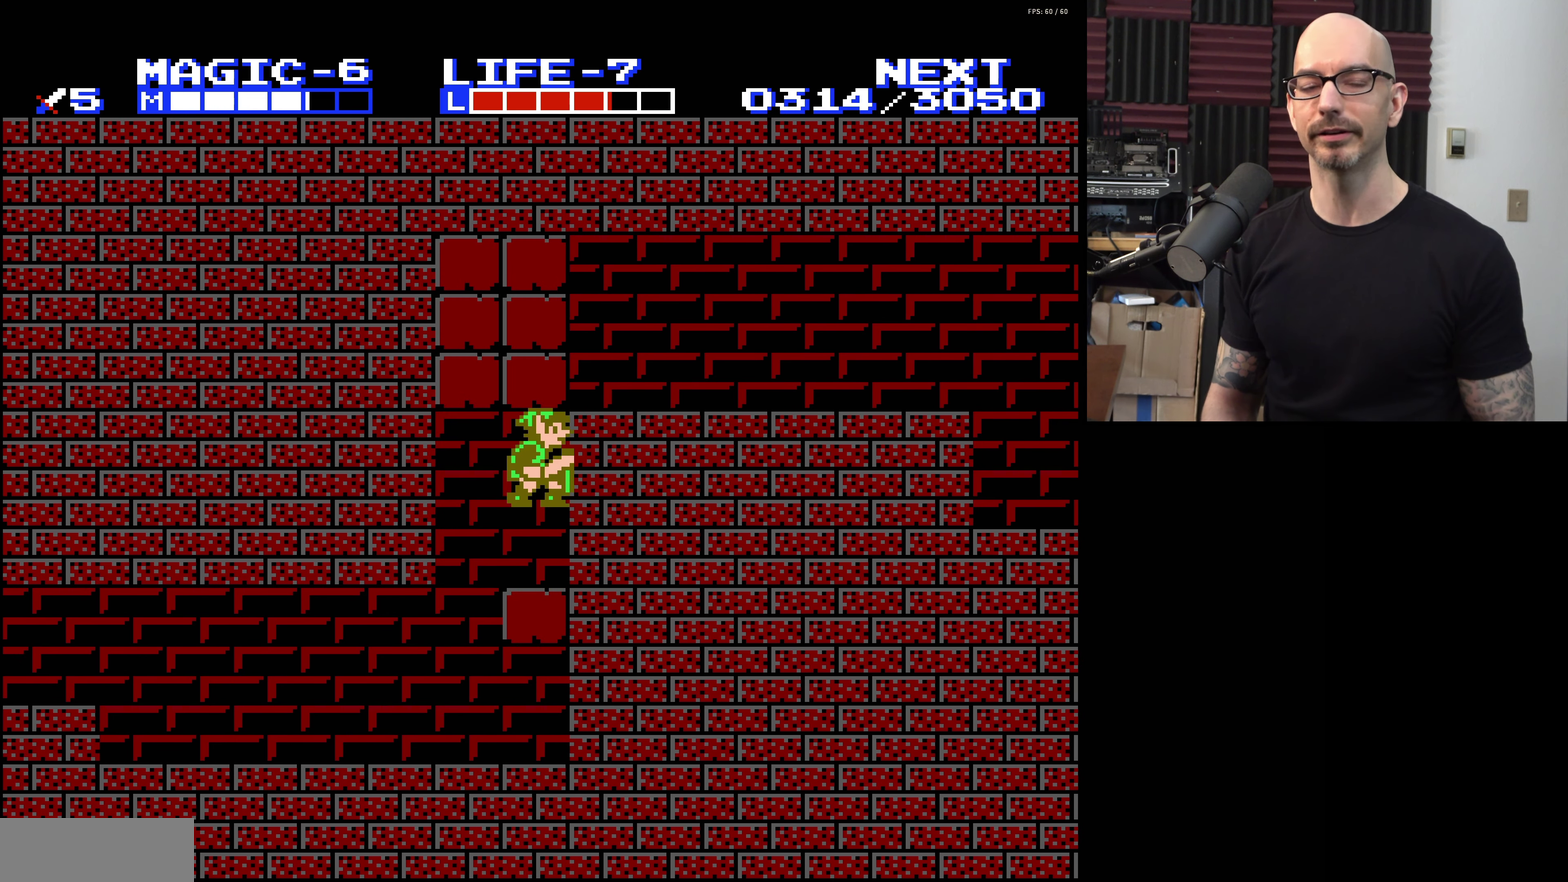
{"dt_ms": 300, "buttons": [], "events": [[216, "A", "up"]]}